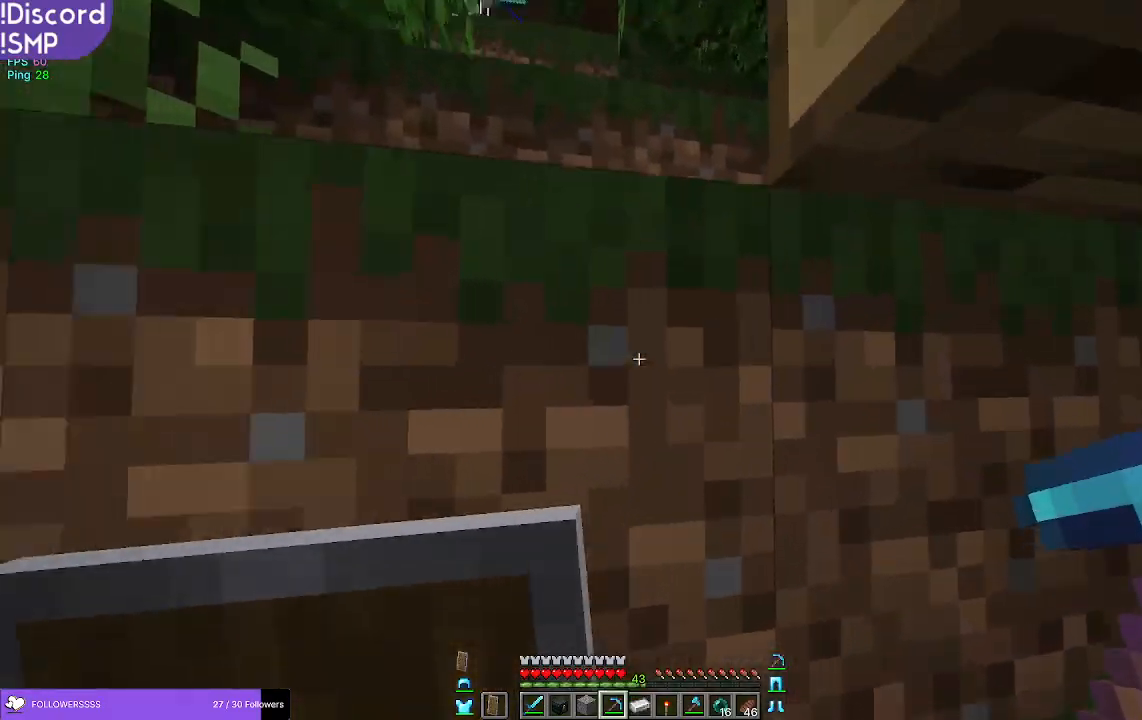
Gameplay with keyboard and mouse; each line is a JSON object with the keys and mouse buttons held at the frame after it. "events" lists presses ("down") and releases ("up") of "a", "d", "s", "w", "mouse_left" and "mouse_right" between this image and that frame as [ms after this image, input, new state], when the widget could be followed in between. "mouse_left", "mouse_right" = the "left", "right" buttons of the "mouse" list. No other keys are recorded. Fast repeated clicks can show as one long hold. Mouse movement is not recorded.
{"keys": [], "mouse": [], "events": [[233, "w", "up"], [367, "d", "up"]]}
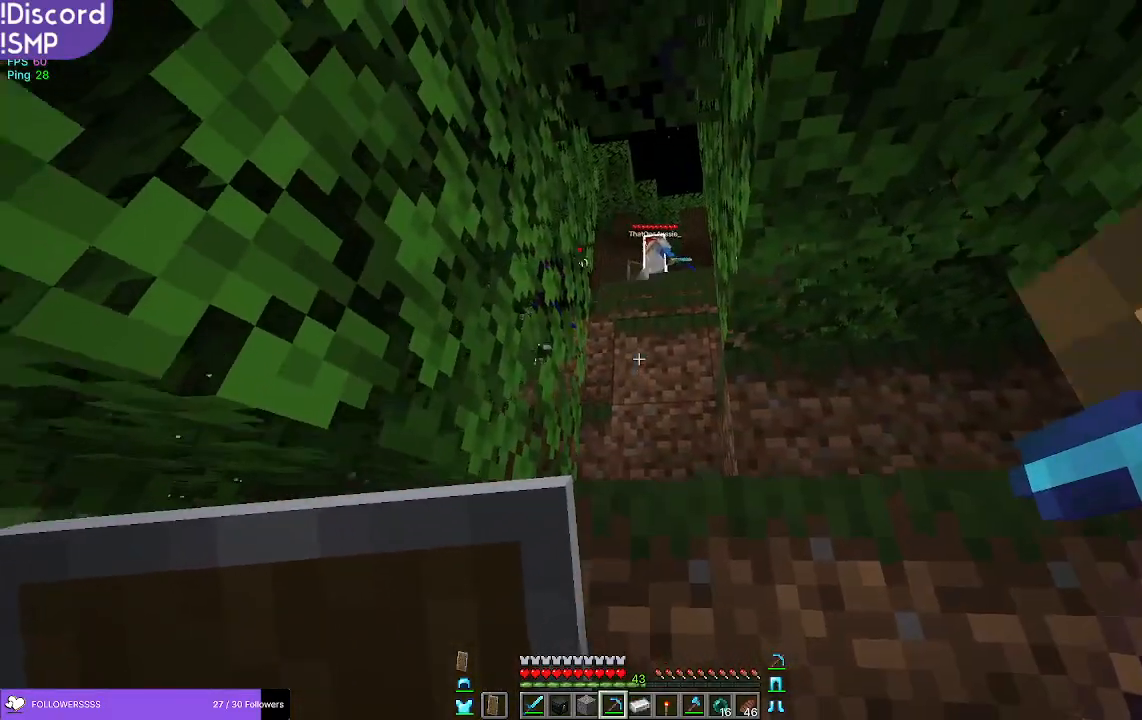
{"keys": [], "mouse": [], "events": []}
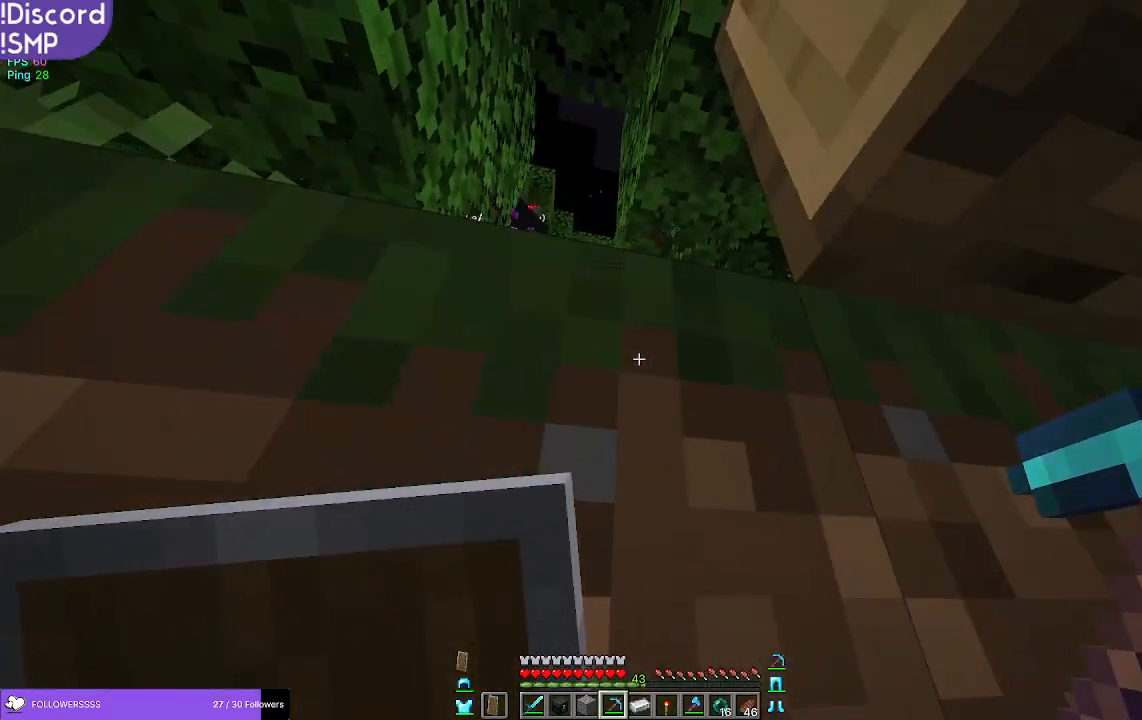
{"keys": [], "mouse": [], "events": []}
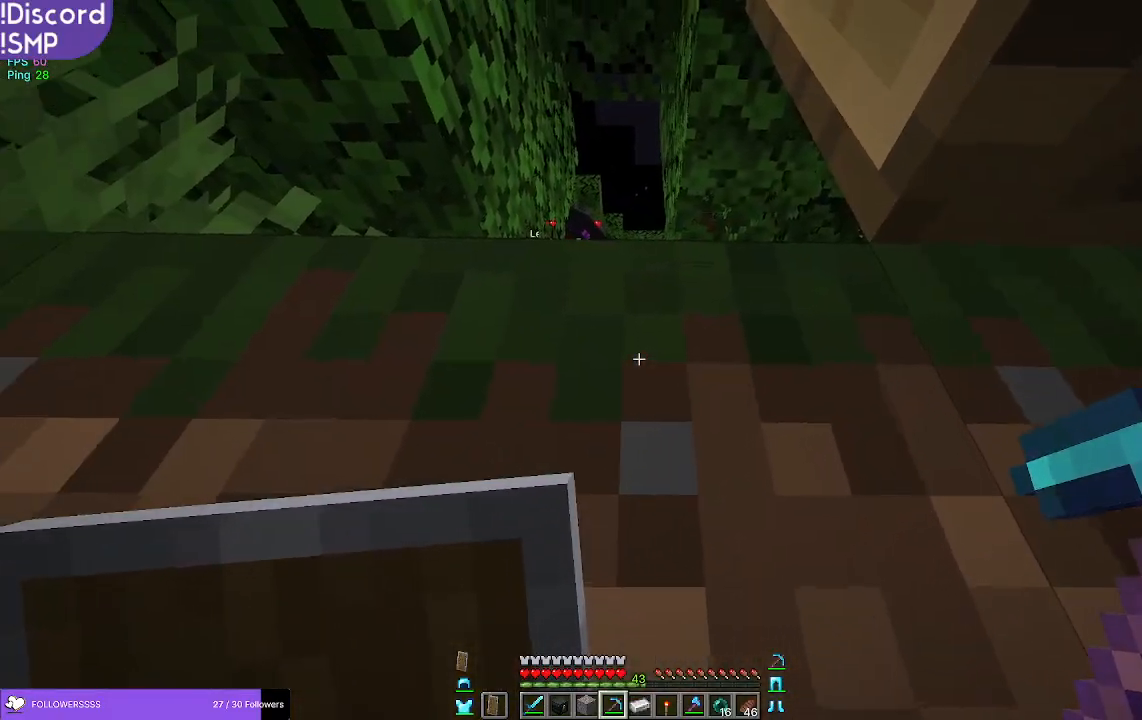
{"keys": [], "mouse": [], "events": []}
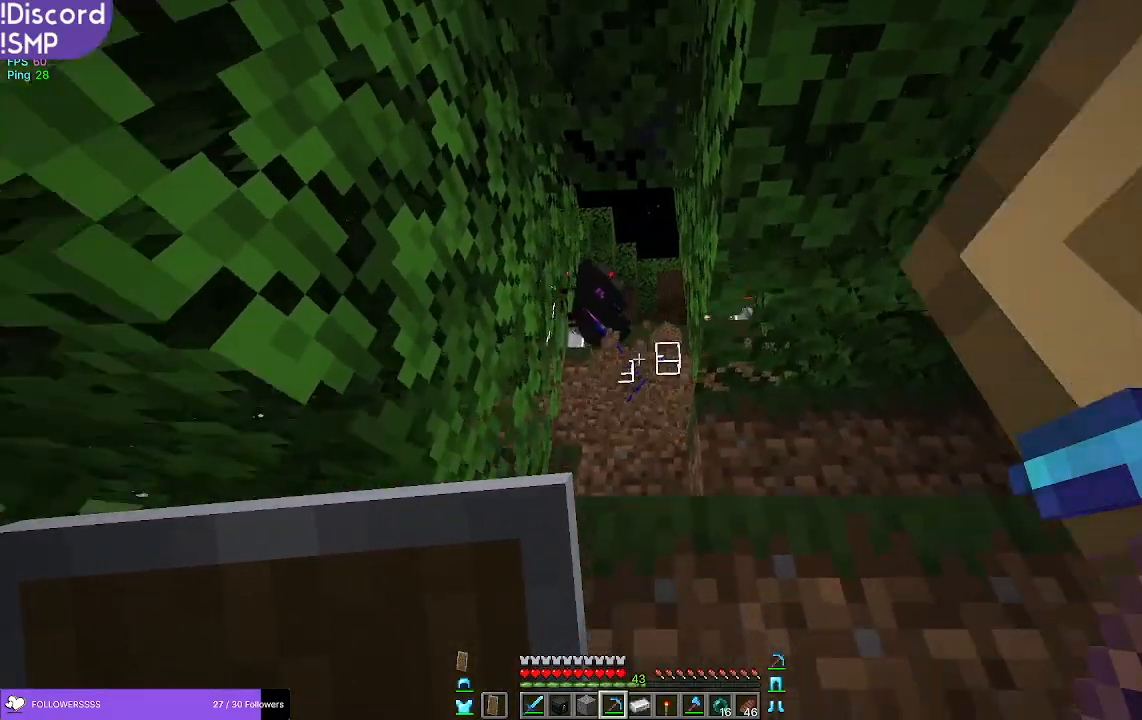
{"keys": [], "mouse": [], "events": []}
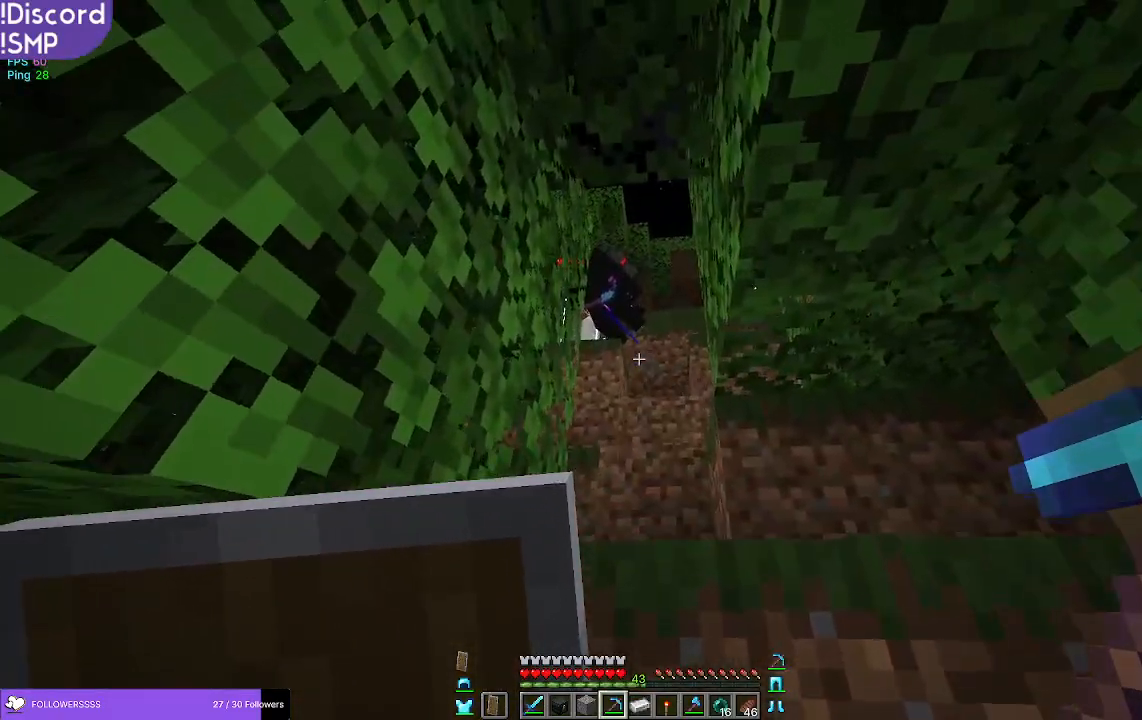
{"keys": [], "mouse": ["left"], "events": [[267, "mouse_left", "down"]]}
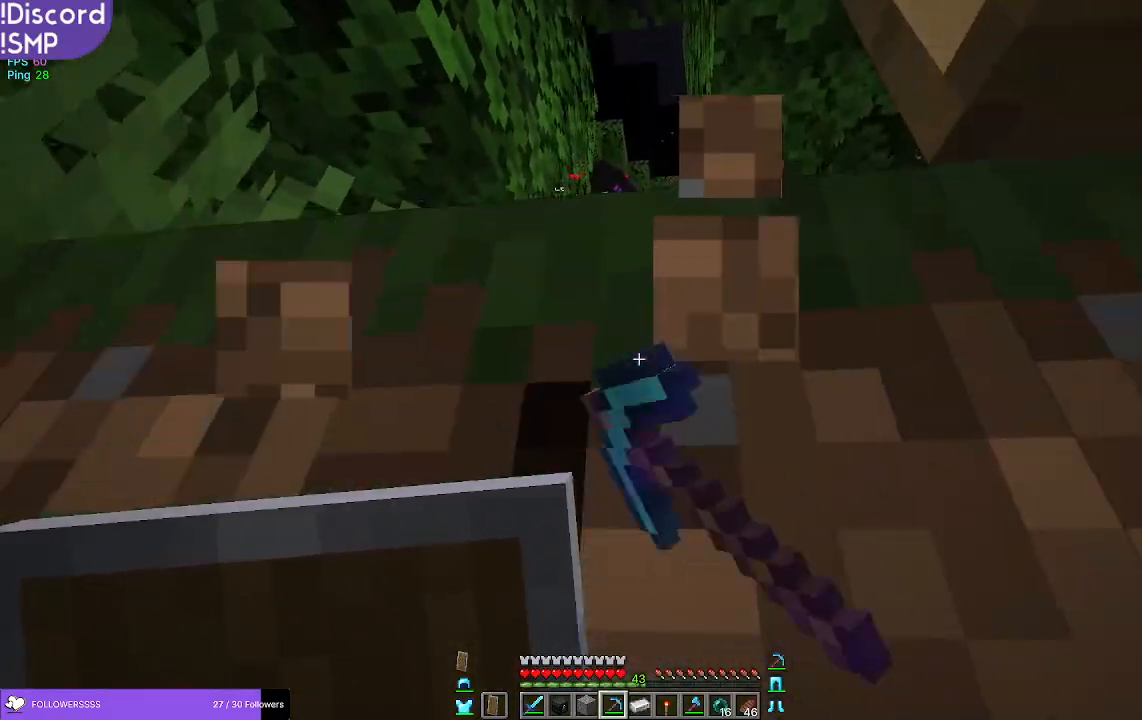
{"keys": [], "mouse": ["left"], "events": []}
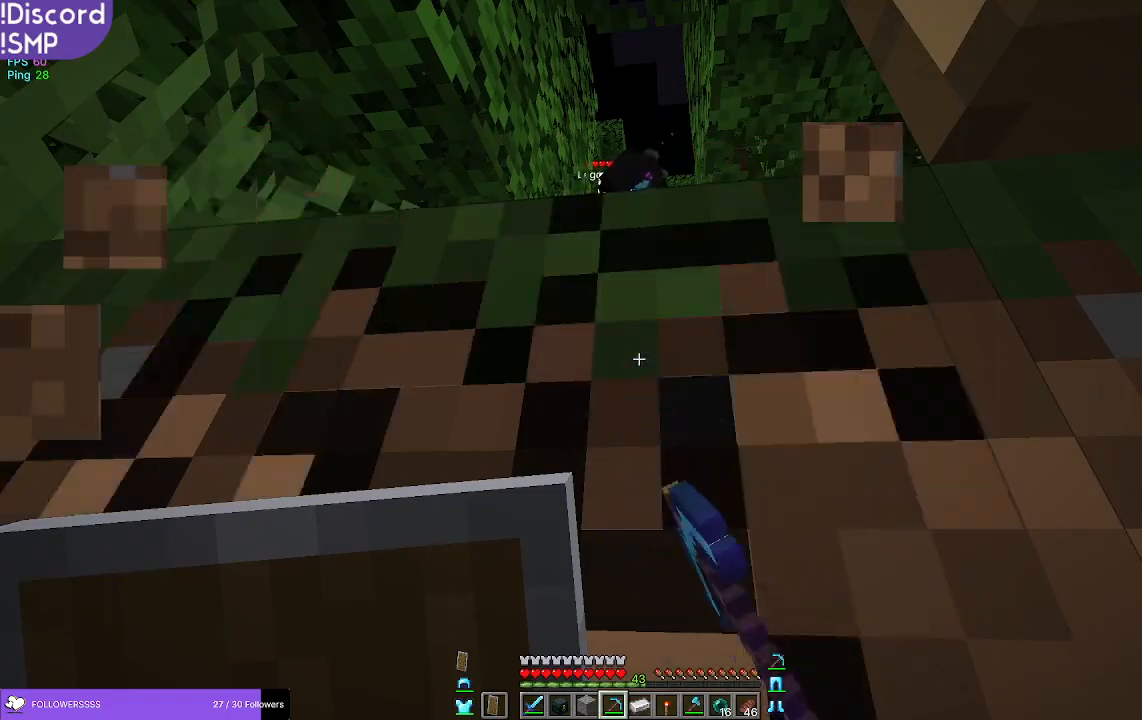
{"keys": [], "mouse": [], "events": [[450, "mouse_left", "up"]]}
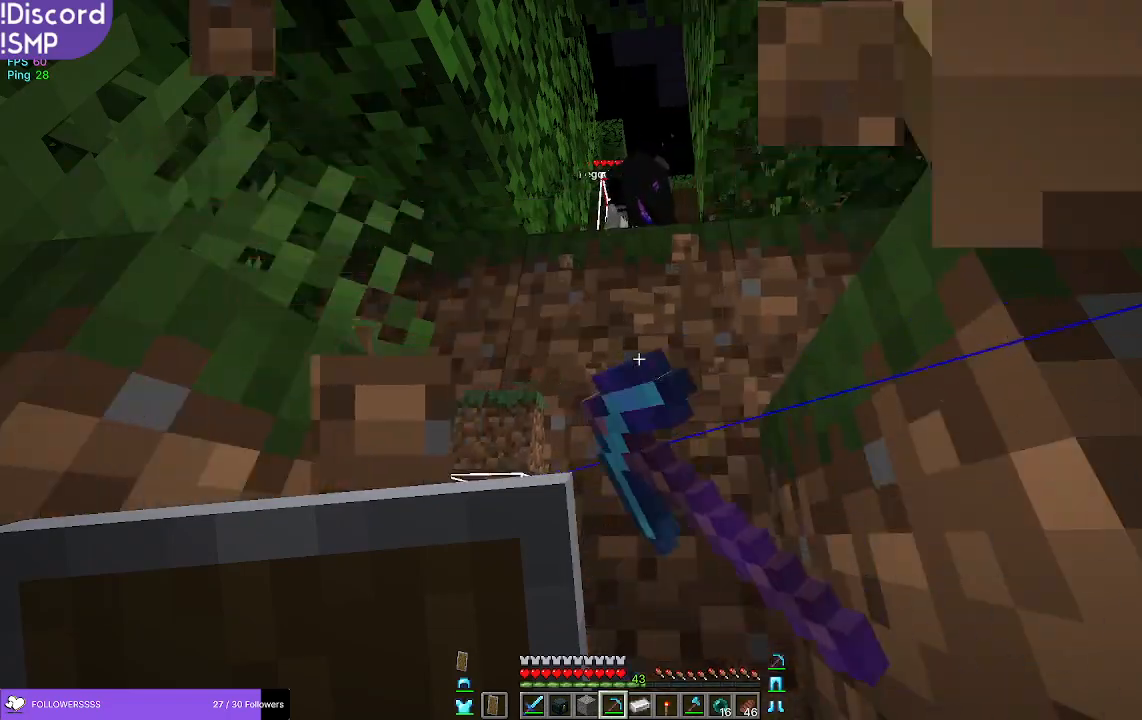
{"keys": [], "mouse": ["left"], "events": [[83, "w", "down"], [383, "mouse_left", "down"], [450, "w", "up"]]}
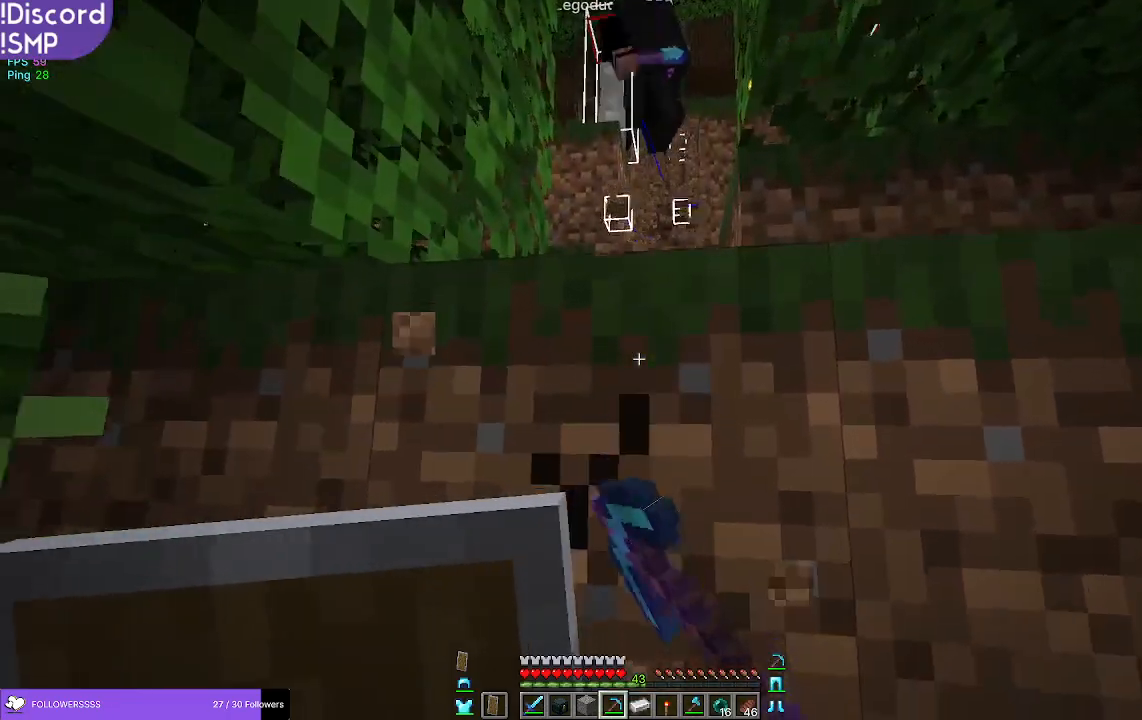
{"keys": [], "mouse": ["left"], "events": [[283, "w", "down"], [350, "w", "up"]]}
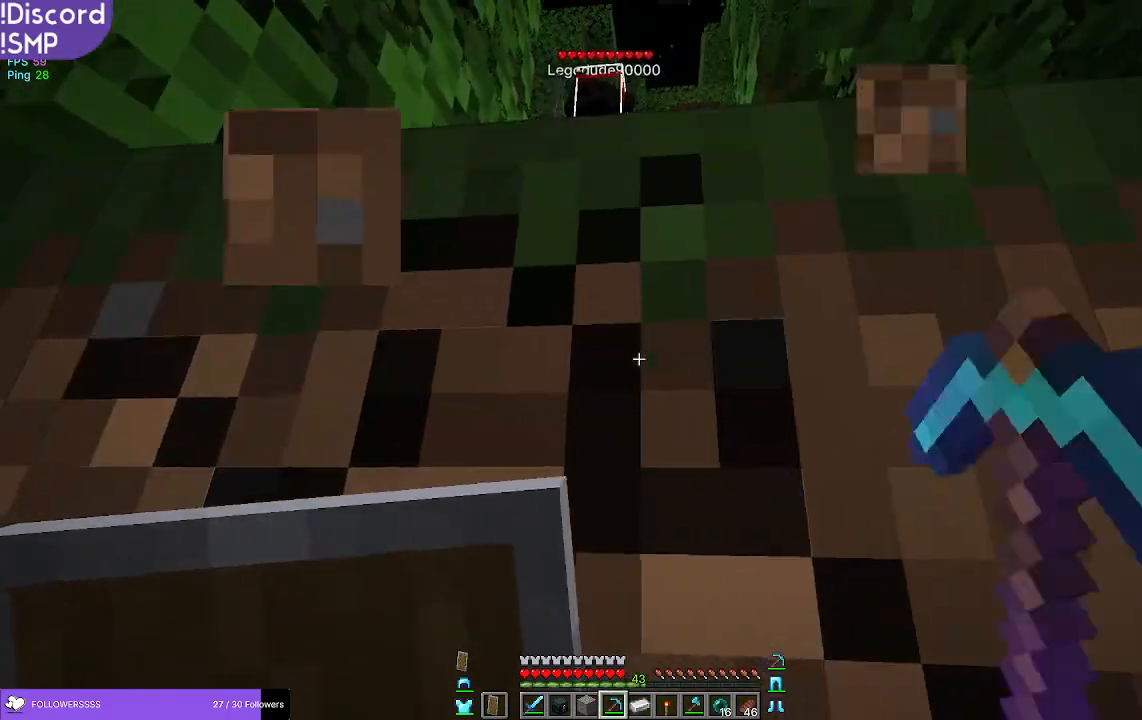
{"keys": [], "mouse": ["left"], "events": []}
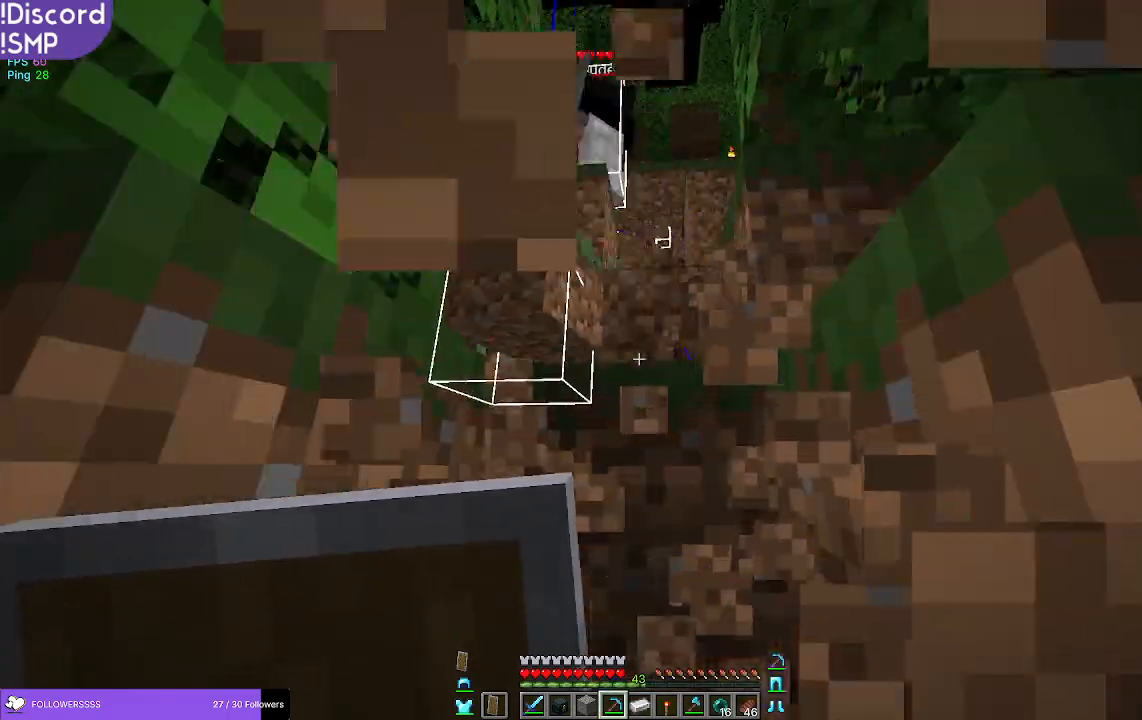
{"keys": ["d"], "mouse": [], "events": [[100, "mouse_left", "up"], [133, "w", "down"], [483, "d", "down"], [483, "w", "up"]]}
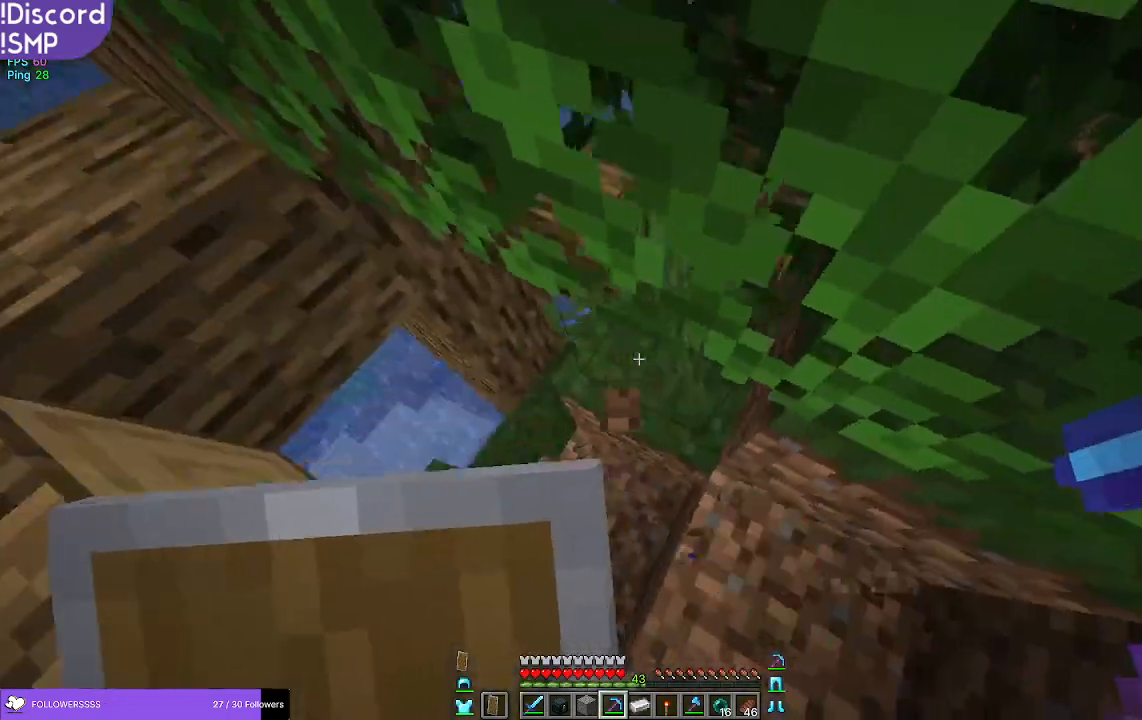
{"keys": [], "mouse": [], "events": [[50, "d", "up"]]}
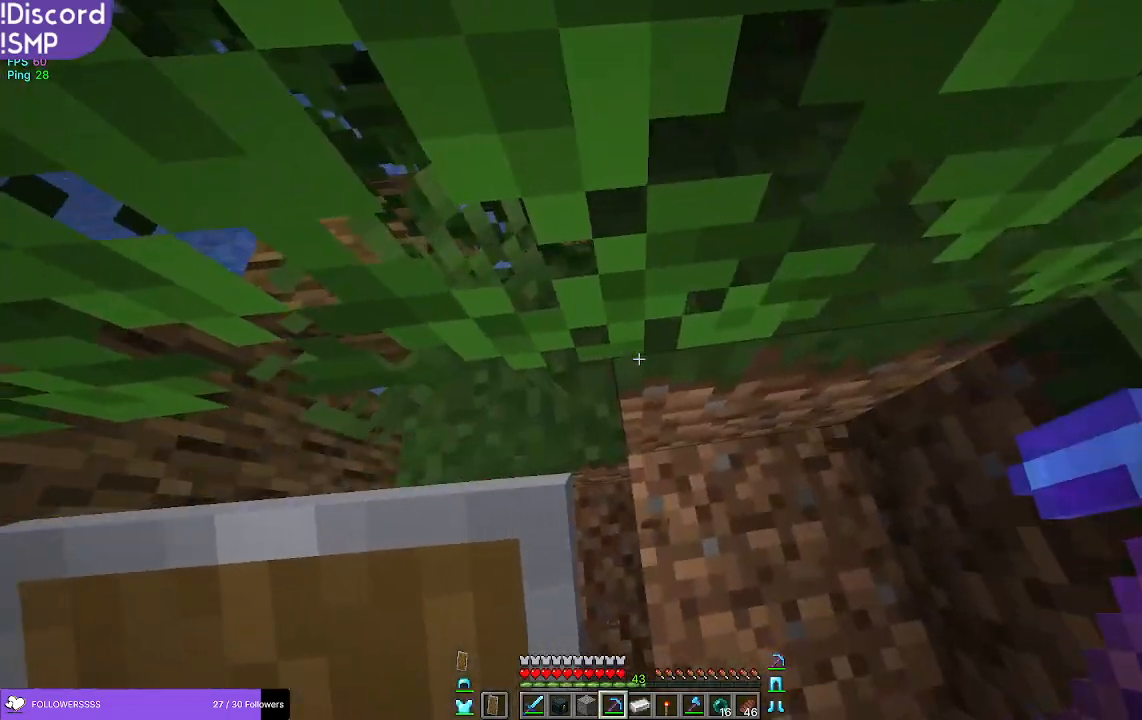
{"keys": [], "mouse": [], "events": []}
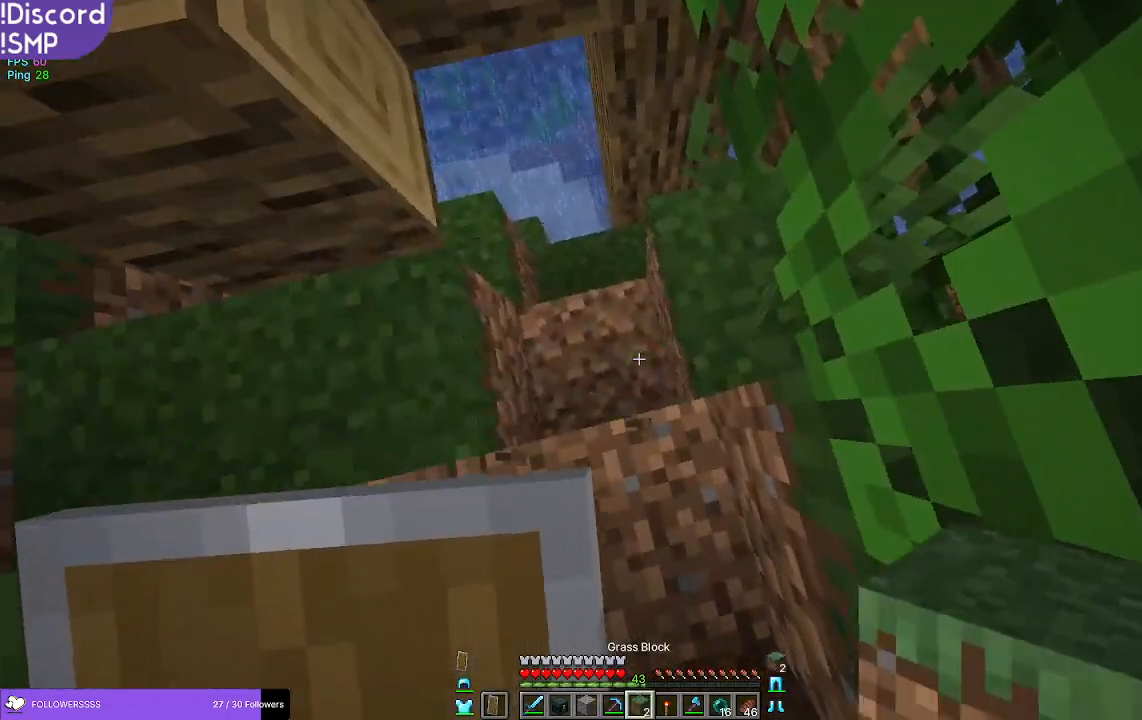
{"keys": ["d", "w"], "mouse": [], "events": [[400, "d", "down"], [400, "mouse_right", "down"], [467, "mouse_right", "up"], [483, "w", "down"]]}
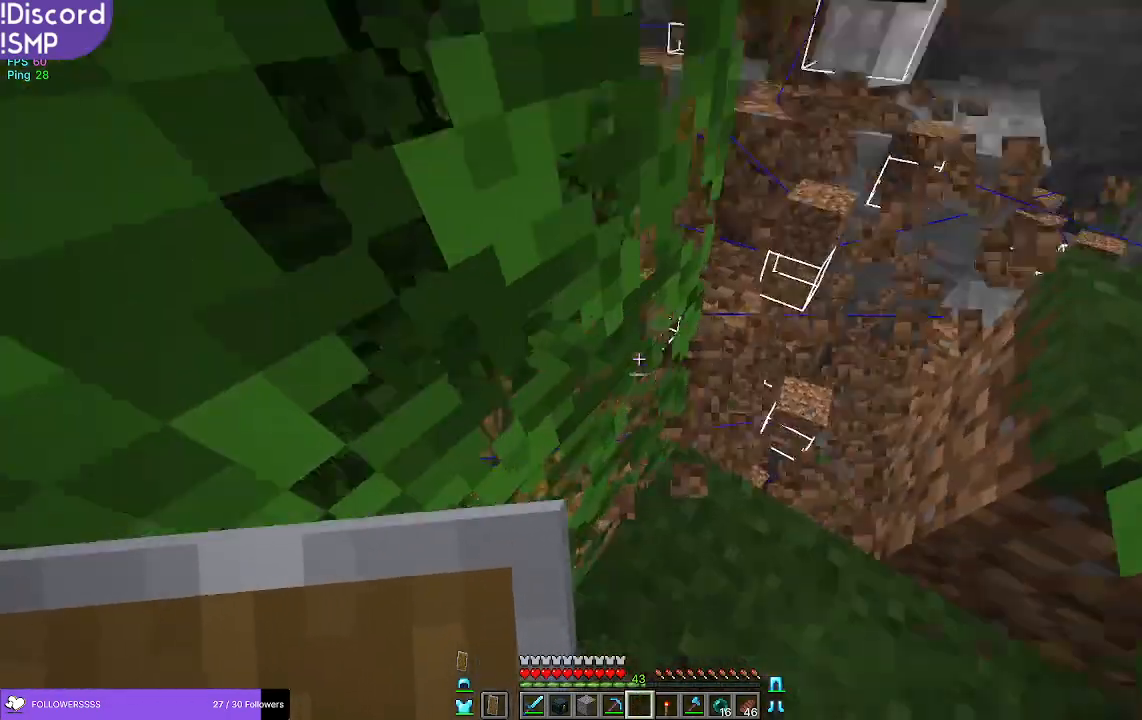
{"keys": [], "mouse": [], "events": [[117, "d", "up"], [267, "w", "up"]]}
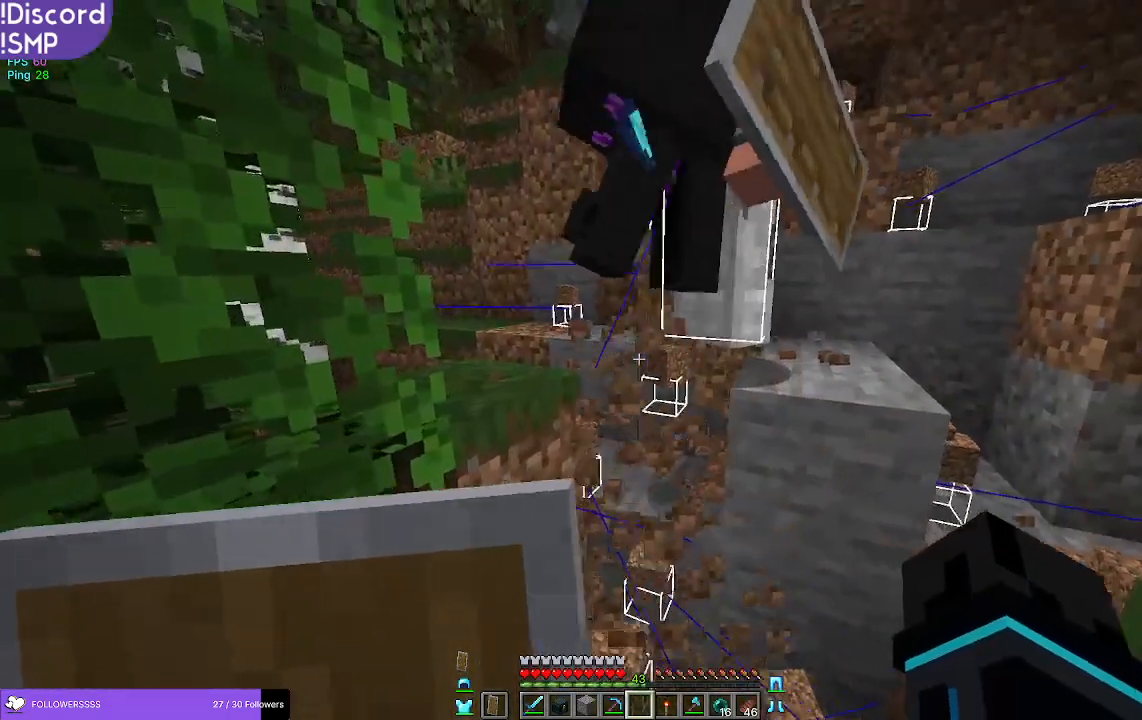
{"keys": [], "mouse": [], "events": []}
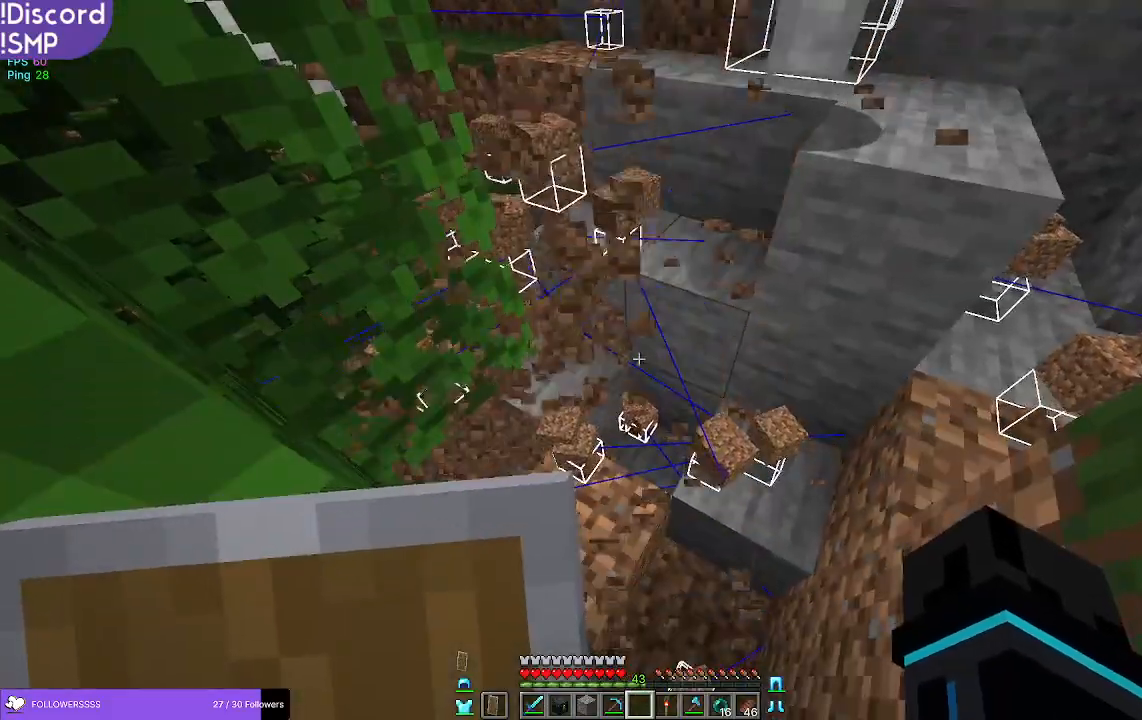
{"keys": [], "mouse": ["left"], "events": [[467, "mouse_left", "down"]]}
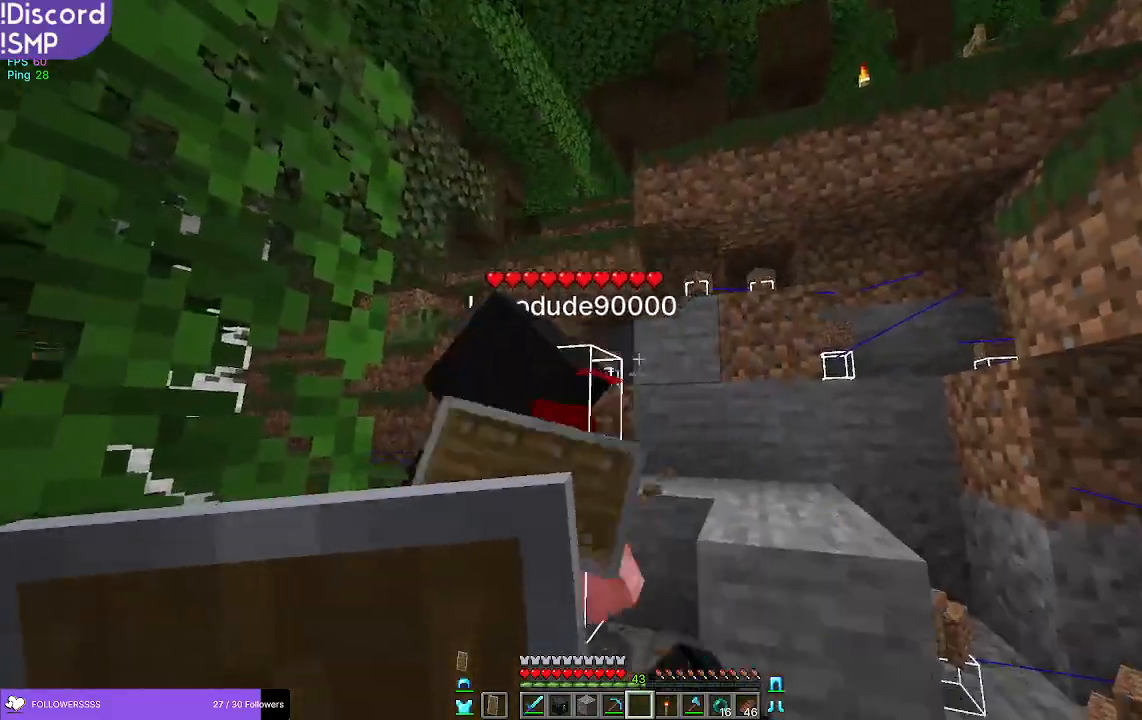
{"keys": ["w"], "mouse": [], "events": [[17, "mouse_left", "up"], [417, "w", "down"]]}
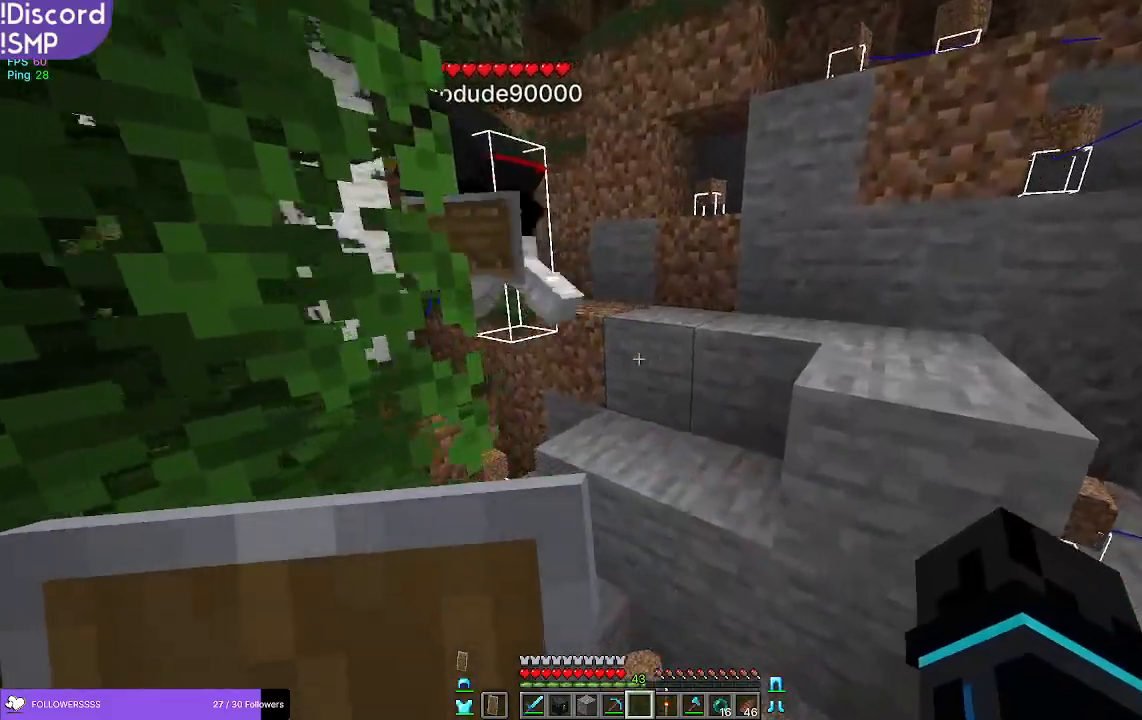
{"keys": ["w"], "mouse": [], "events": []}
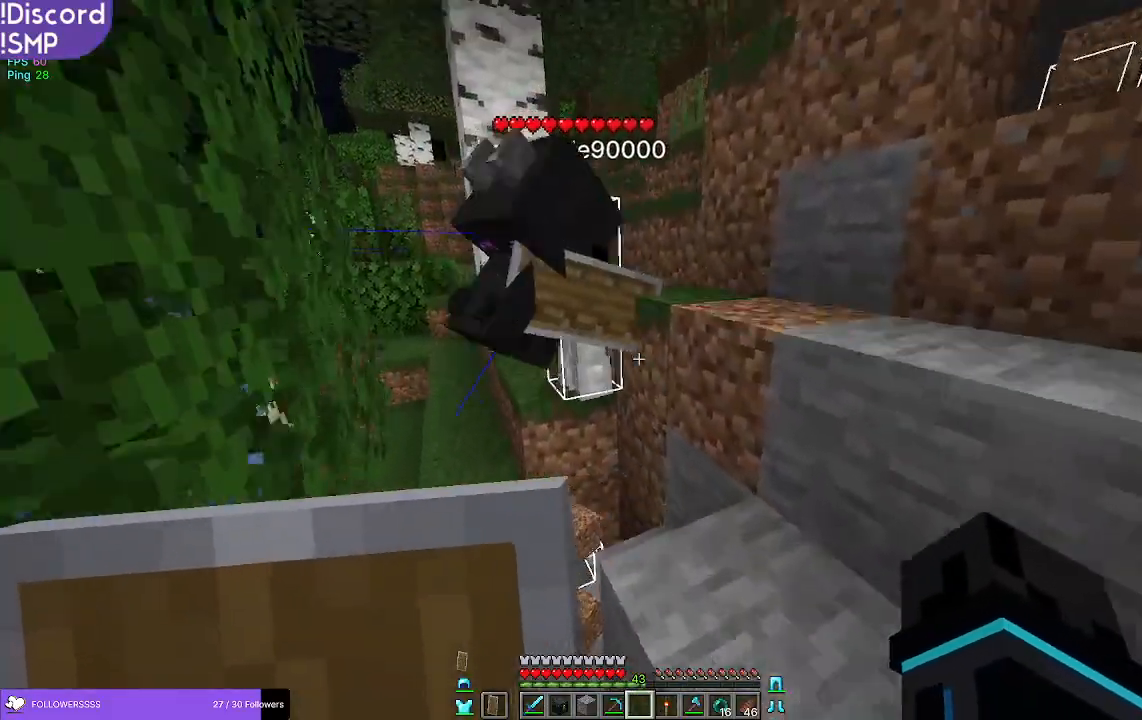
{"keys": [], "mouse": [], "events": [[233, "w", "up"]]}